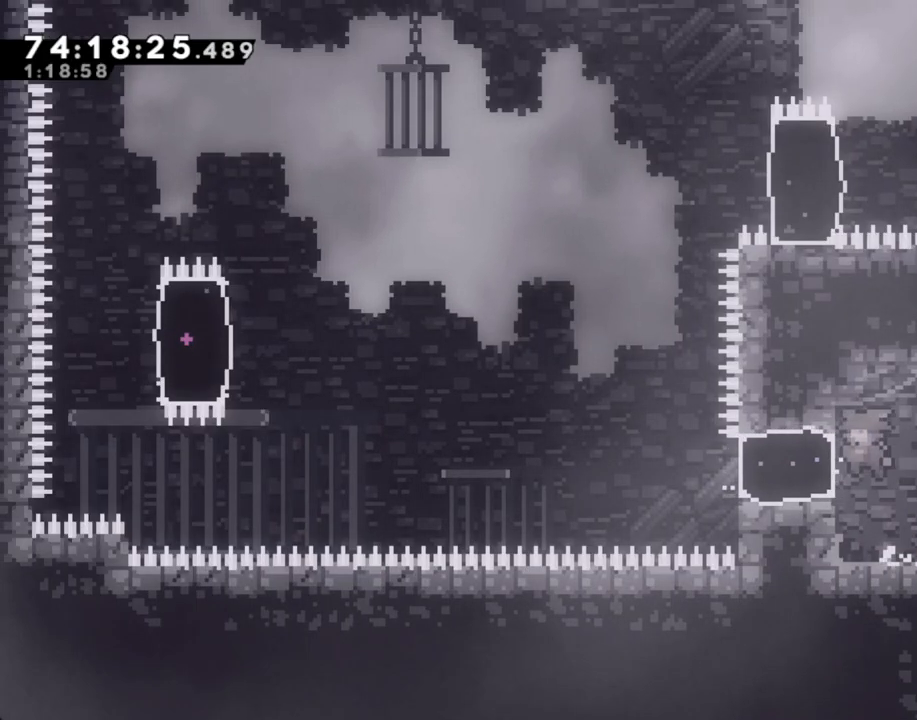
Gameplay with a controller (Nintendo layout); each line is a JSON object with the inputs held at the frame after it. "events" lists button and stick changes between this image and that frame as [ms after this image, input, new state], when the widget could be followed in between. Not read: HOME L1 L3 R1 R3.
{"buttons": ["A"], "left_stick": "left", "right_stick": "center"}
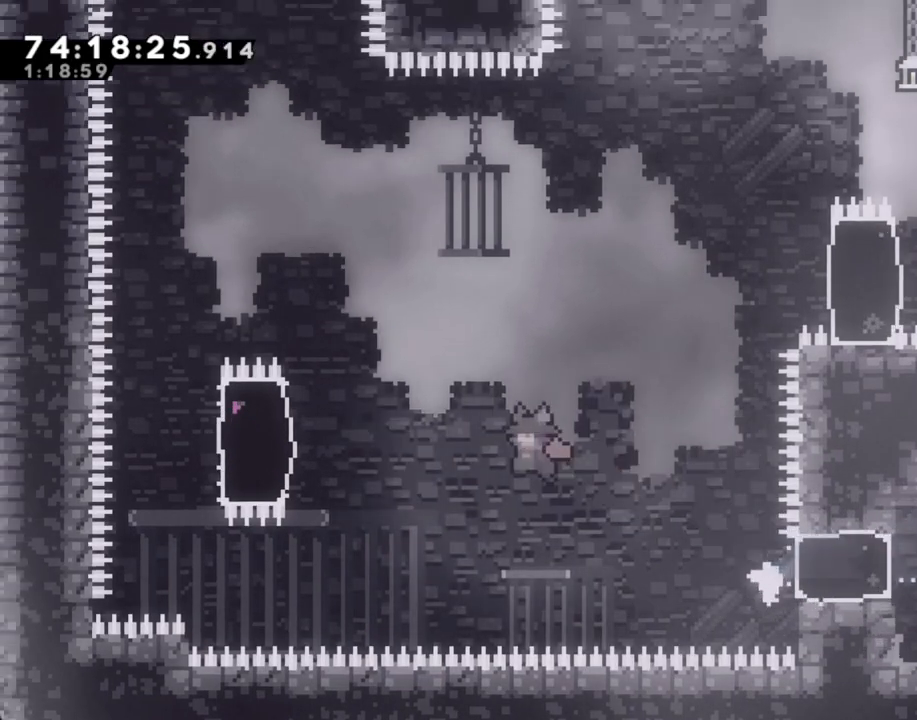
{"buttons": ["R2"], "left_stick": "up", "right_stick": "center", "events": [[234, "left_stick", "up-left"], [251, "A", "up"], [318, "R2", "down"], [385, "left_stick", "up"]]}
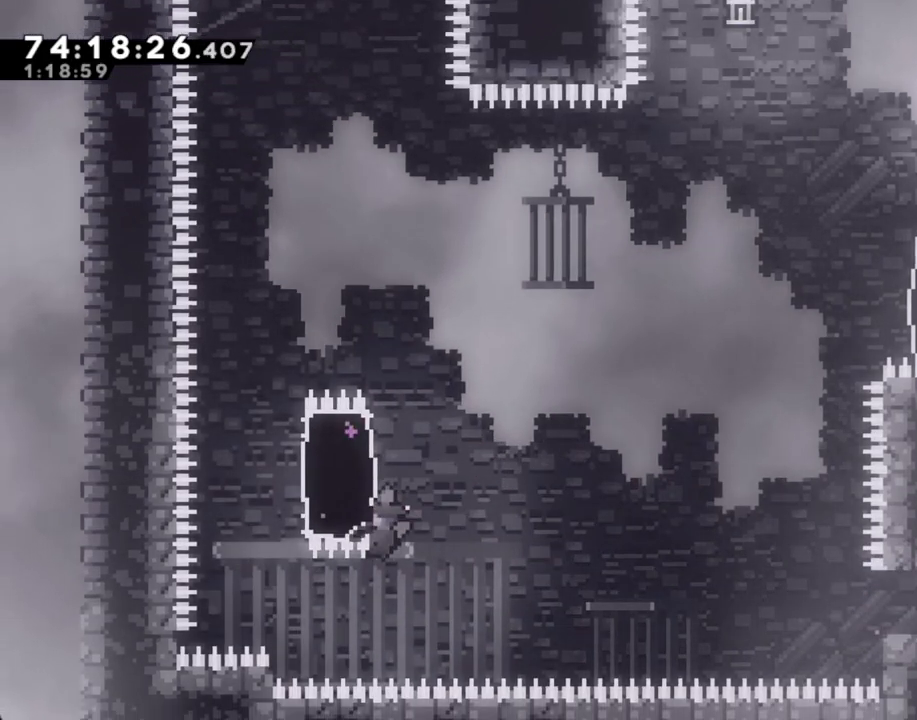
{"buttons": ["X", "R2"], "left_stick": "left", "right_stick": "center", "events": [[319, "X", "down"], [319, "left_stick", "left"]]}
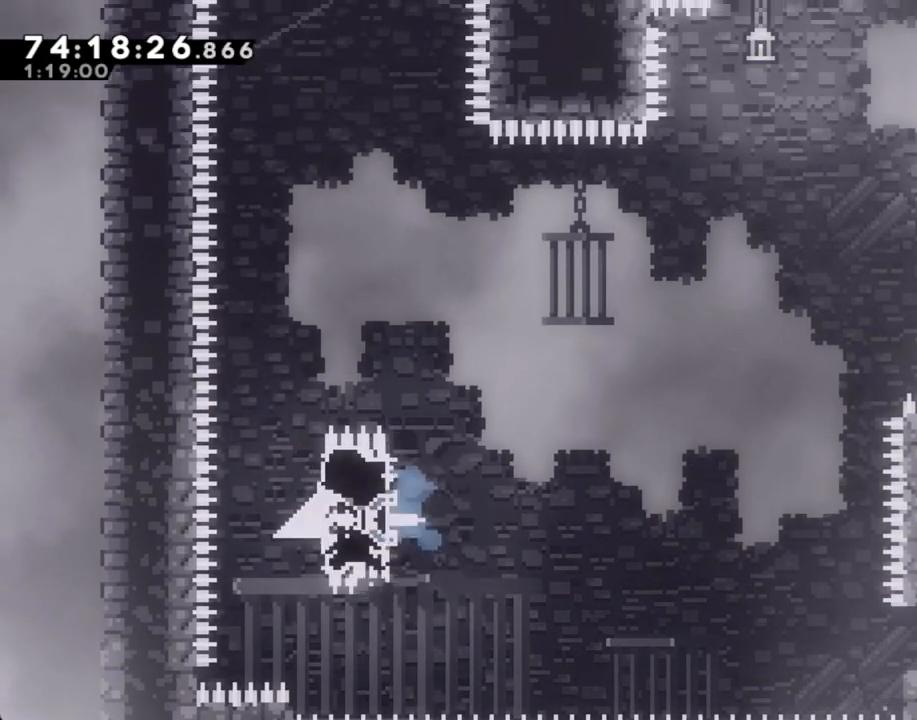
{"buttons": ["A", "R2"], "left_stick": "right", "right_stick": "center", "events": [[17, "X", "up"], [34, "left_stick", "right"], [151, "X", "down"], [302, "X", "up"], [352, "A", "down"]]}
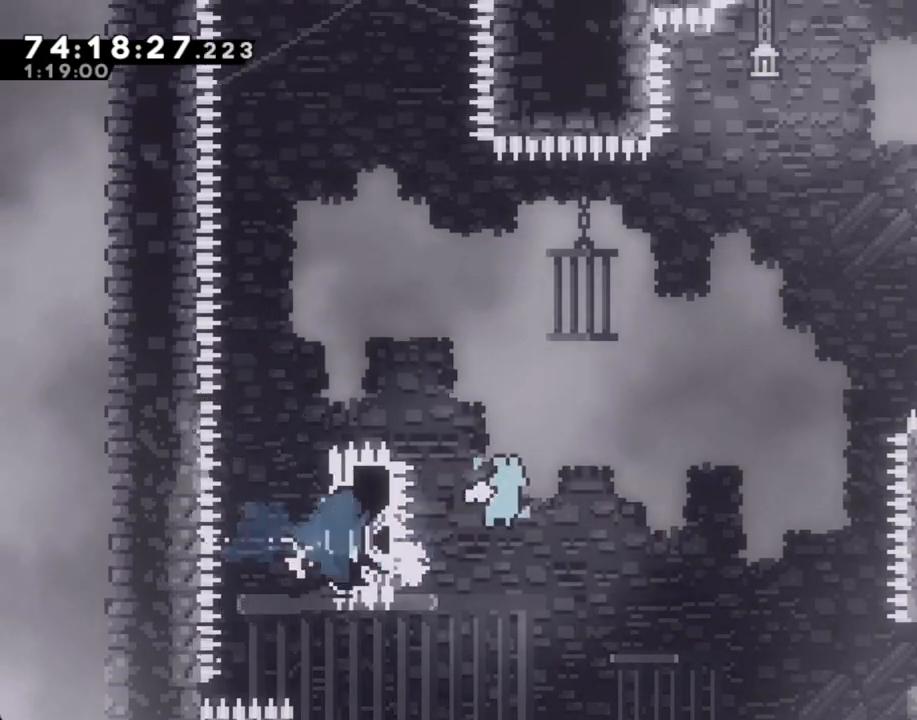
{"buttons": ["X", "R2"], "left_stick": "up-right", "right_stick": "center", "events": [[134, "left_stick", "up-right"], [268, "A", "up"], [335, "X", "down"]]}
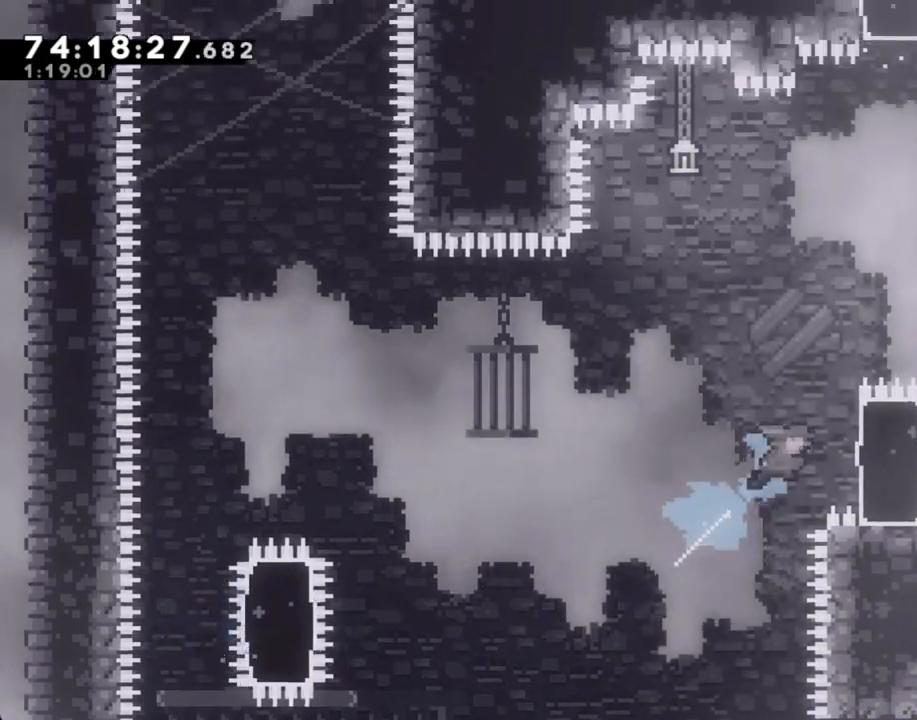
{"buttons": ["R2"], "left_stick": "up-right", "right_stick": "center", "events": [[67, "X", "up"]]}
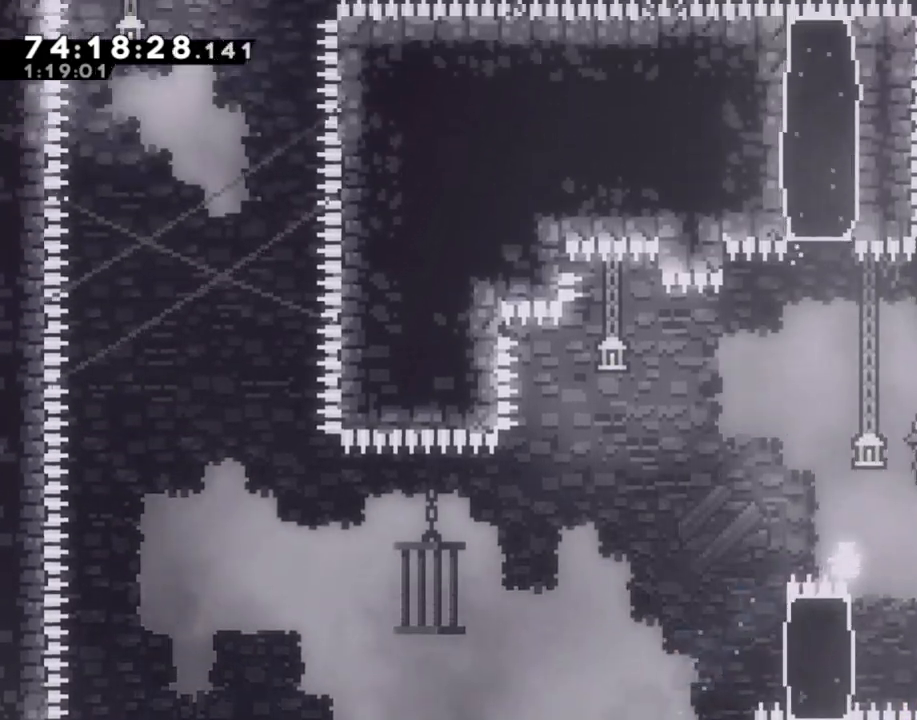
{"buttons": ["R2"], "left_stick": "center", "right_stick": "center", "events": [[218, "left_stick", "up"], [486, "left_stick", "center"]]}
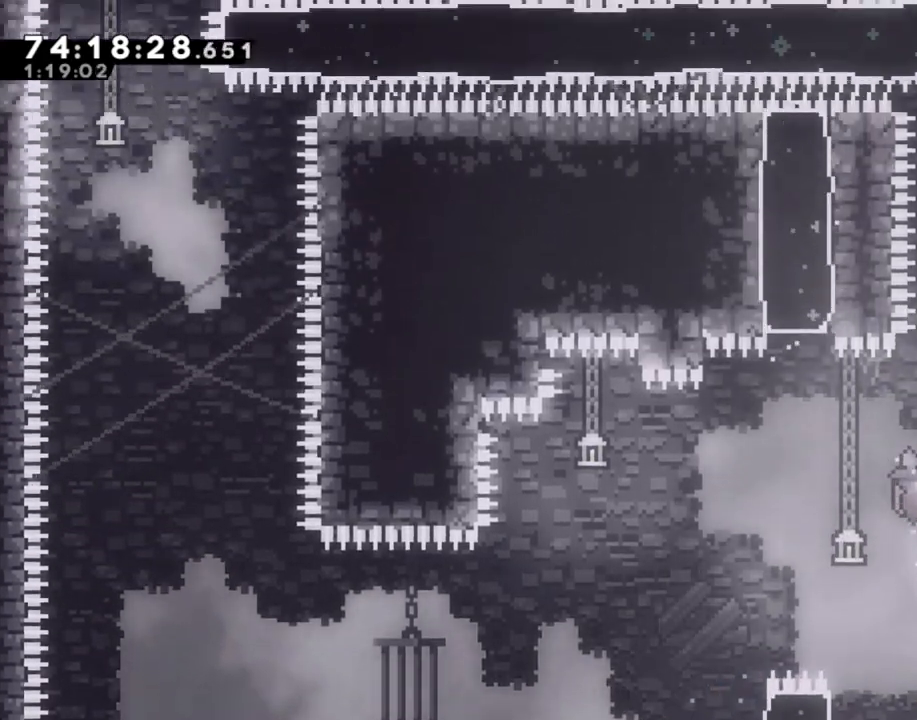
{"buttons": [], "left_stick": "up", "right_stick": "center", "events": [[67, "A", "down"], [67, "left_stick", "right"], [251, "A", "up"], [318, "X", "down"], [318, "left_stick", "up"], [485, "R2", "up"], [485, "X", "up"]]}
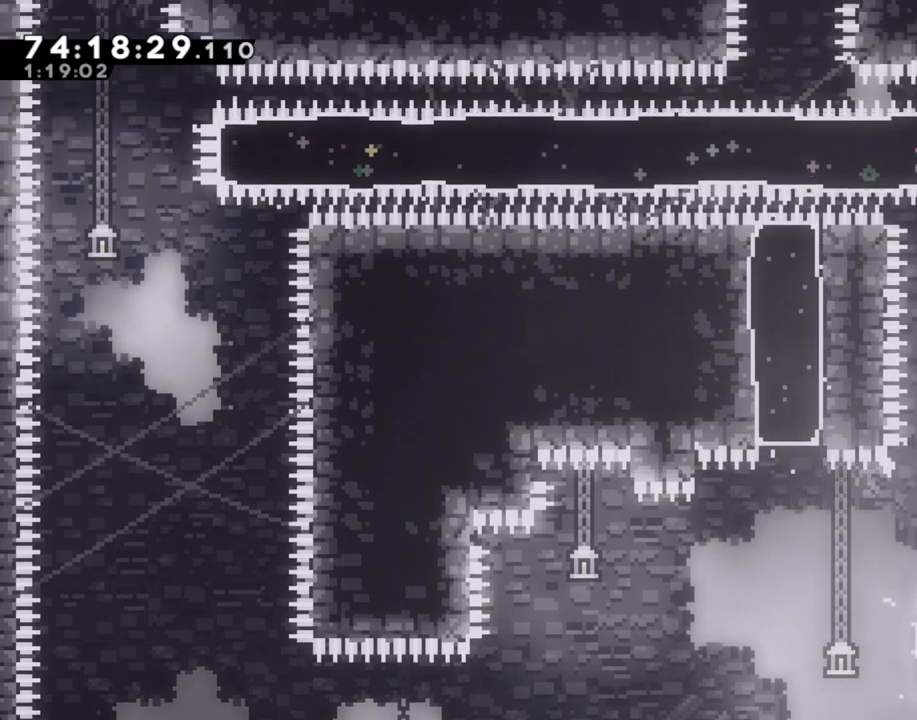
{"buttons": [], "left_stick": "center", "right_stick": "center", "events": [[67, "left_stick", "right"], [302, "left_stick", "center"]]}
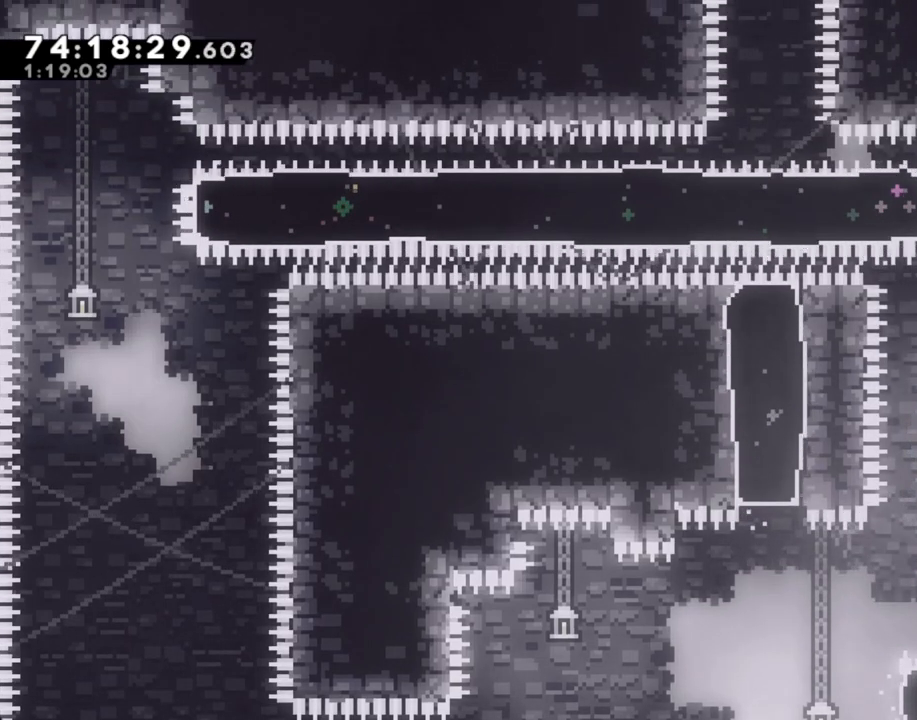
{"buttons": [], "left_stick": "center", "right_stick": "center", "events": []}
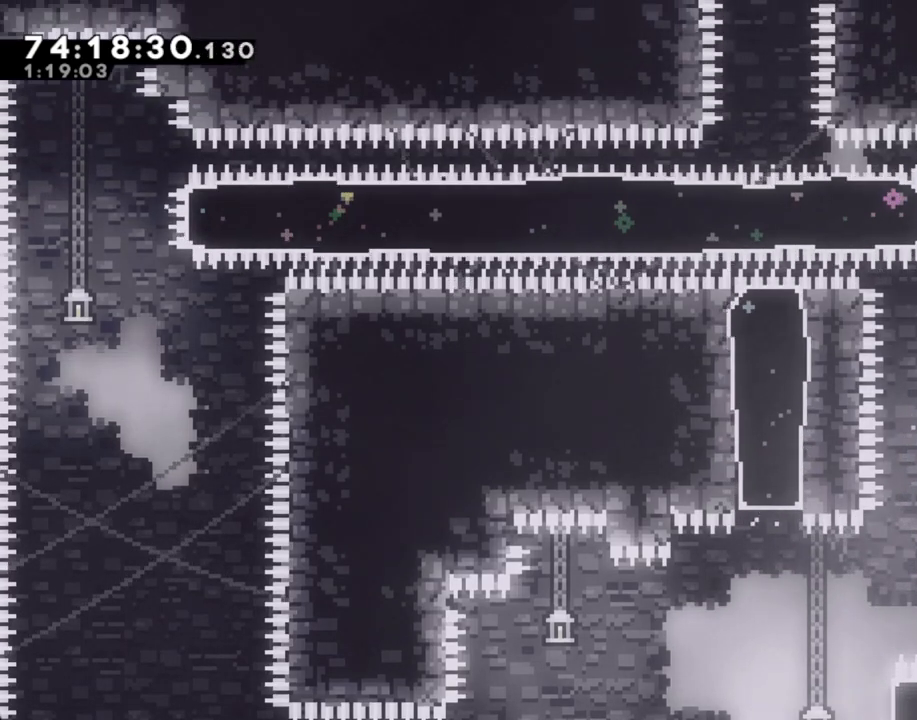
{"buttons": [], "left_stick": "center", "right_stick": "center", "events": [[134, "left_stick", "right"], [218, "left_stick", "center"]]}
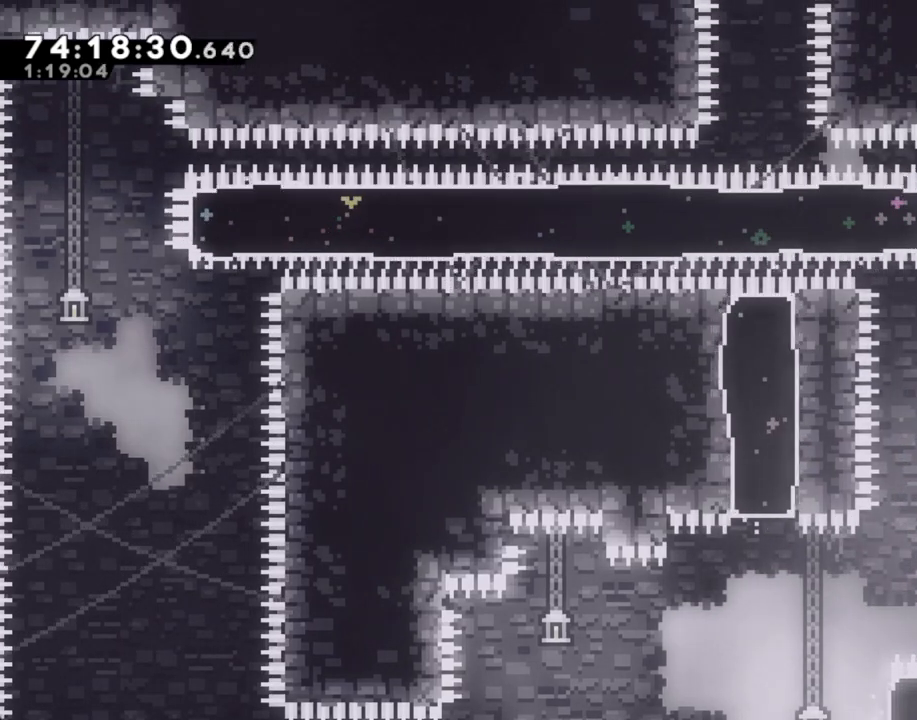
{"buttons": [], "left_stick": "center", "right_stick": "center", "events": []}
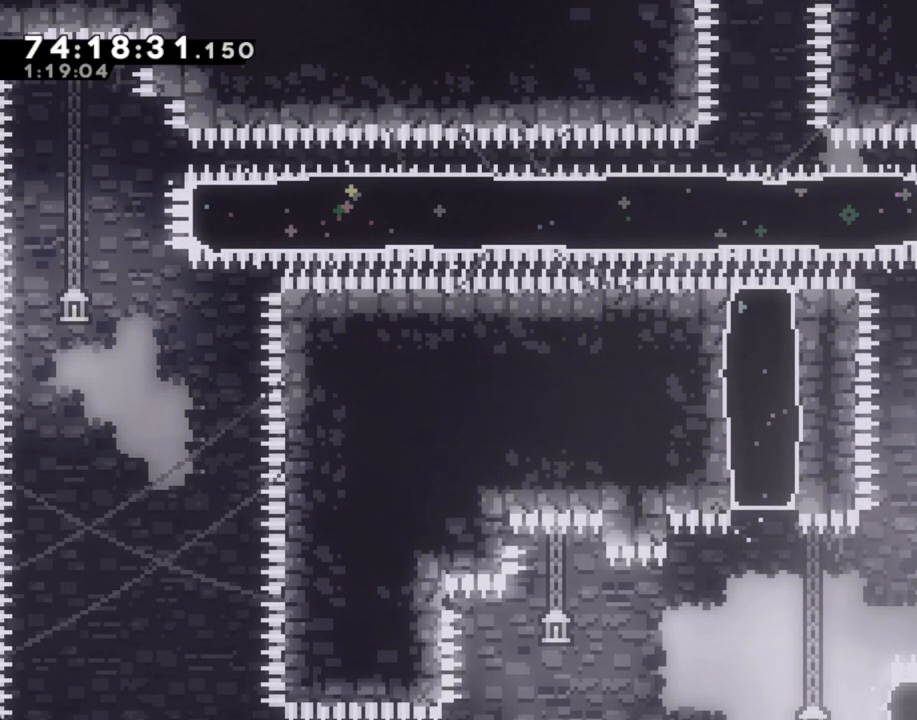
{"buttons": [], "left_stick": "center", "right_stick": "center", "events": []}
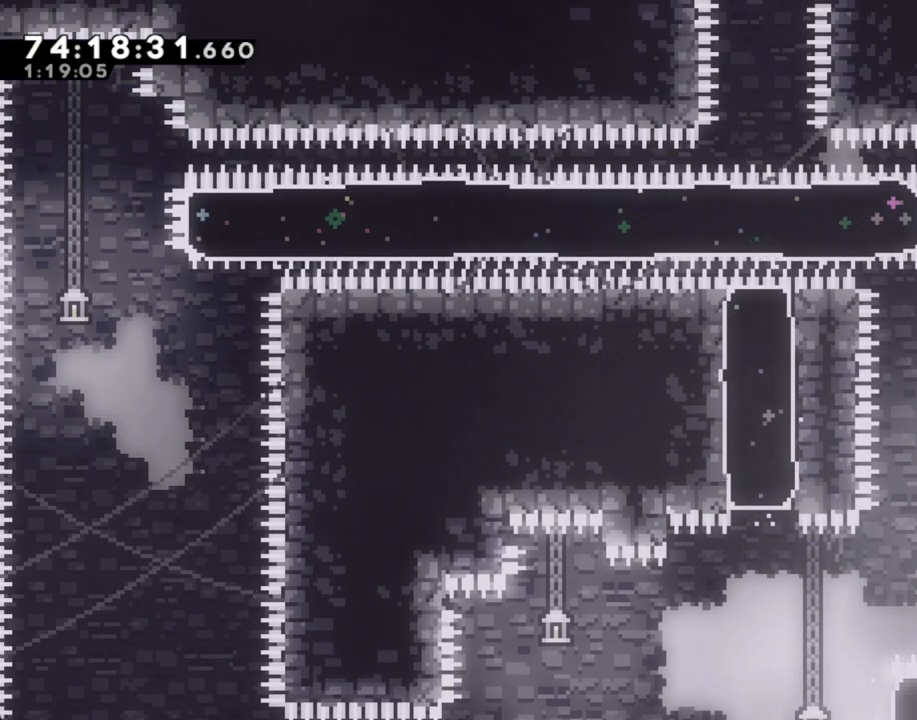
{"buttons": [], "left_stick": "center", "right_stick": "center", "events": []}
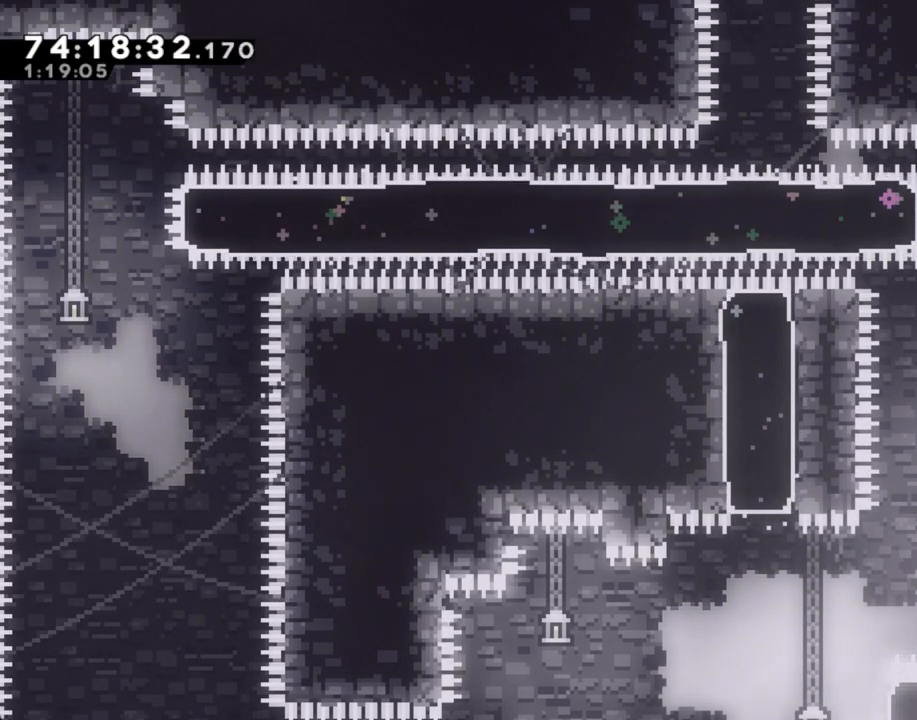
{"buttons": [], "left_stick": "center", "right_stick": "center", "events": [[319, "left_stick", "left"], [386, "left_stick", "center"]]}
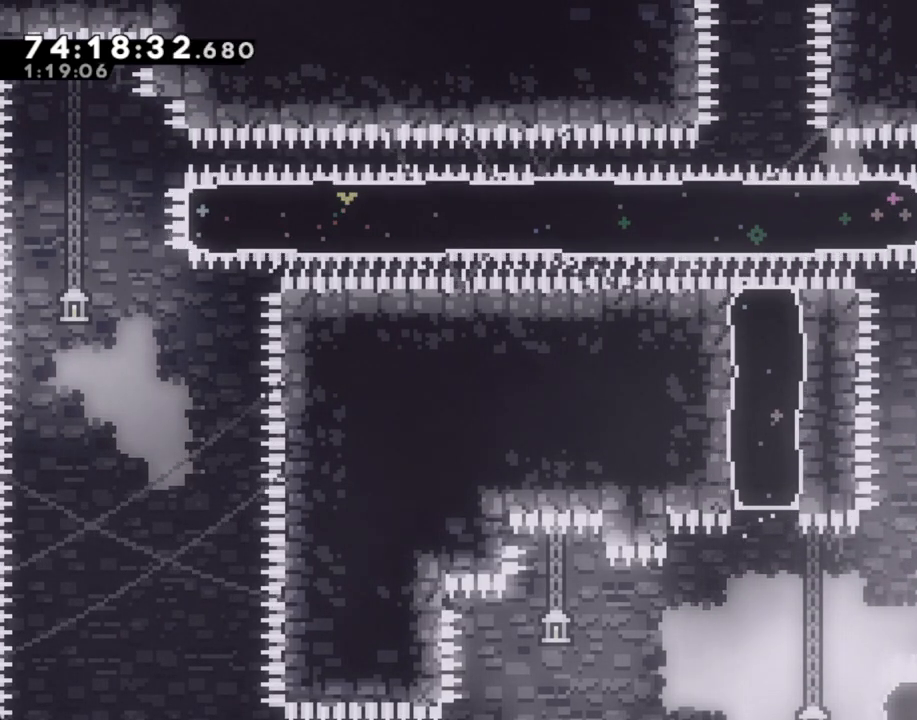
{"buttons": [], "left_stick": "center", "right_stick": "center", "events": [[268, "left_stick", "left"], [335, "left_stick", "center"]]}
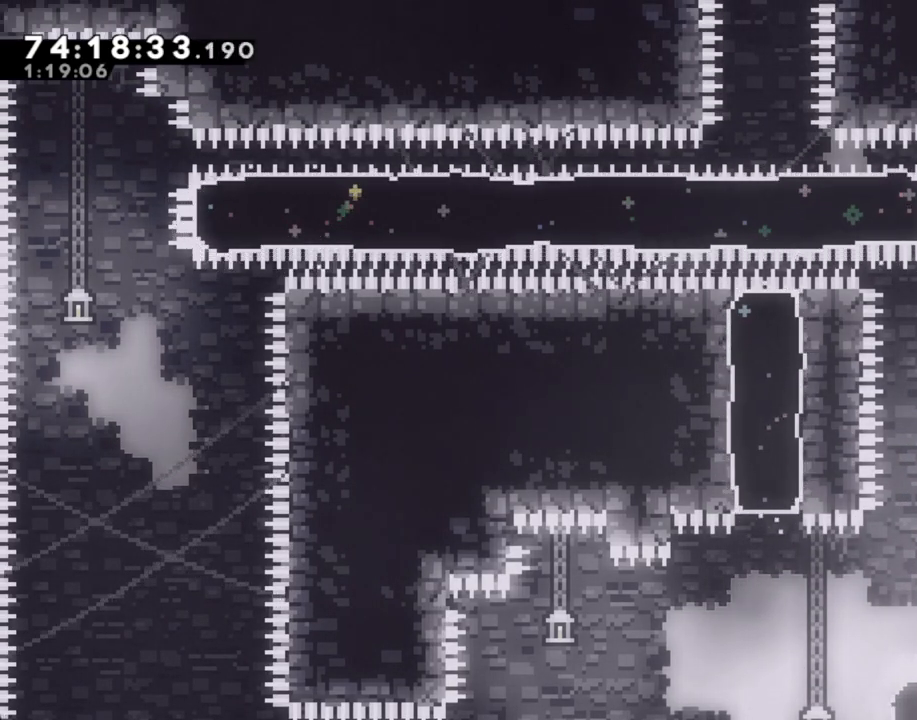
{"buttons": ["A"], "left_stick": "center", "right_stick": "center", "events": [[419, "A", "down"]]}
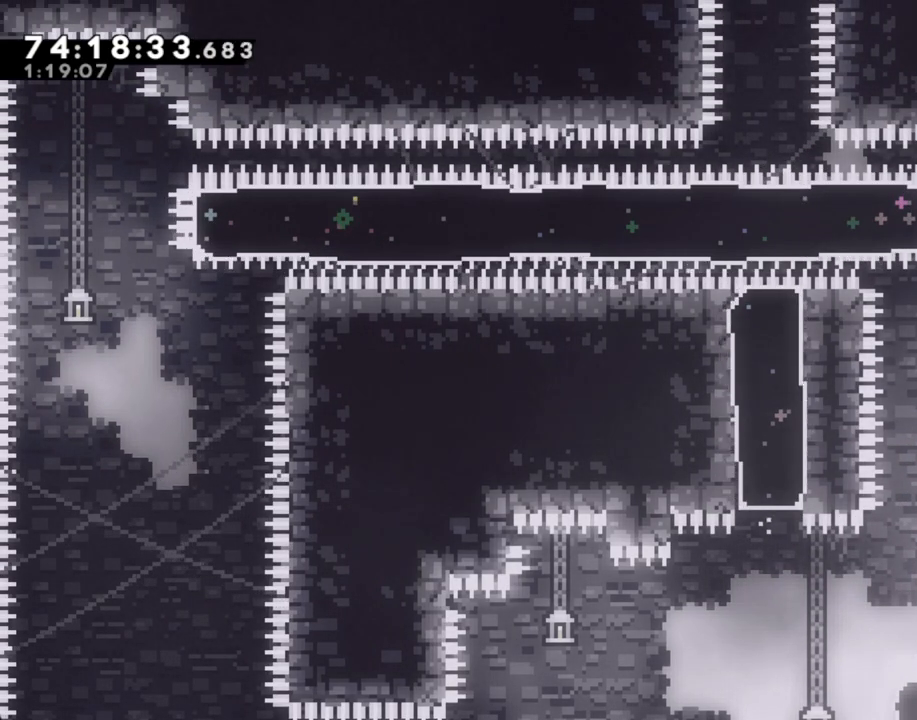
{"buttons": [], "left_stick": "center", "right_stick": "center", "events": [[34, "left_stick", "right"], [118, "A", "up"], [168, "R2", "down"], [218, "A", "down"], [436, "A", "up"], [469, "left_stick", "center"], [486, "R2", "up"]]}
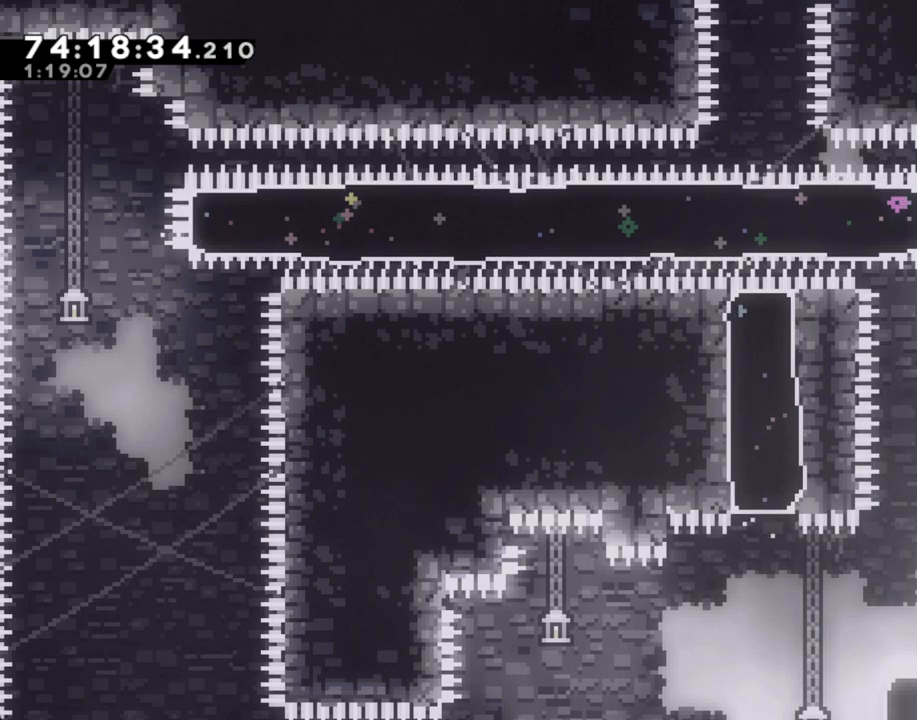
{"buttons": [], "left_stick": "center", "right_stick": "center", "events": [[335, "left_stick", "left"], [385, "left_stick", "center"]]}